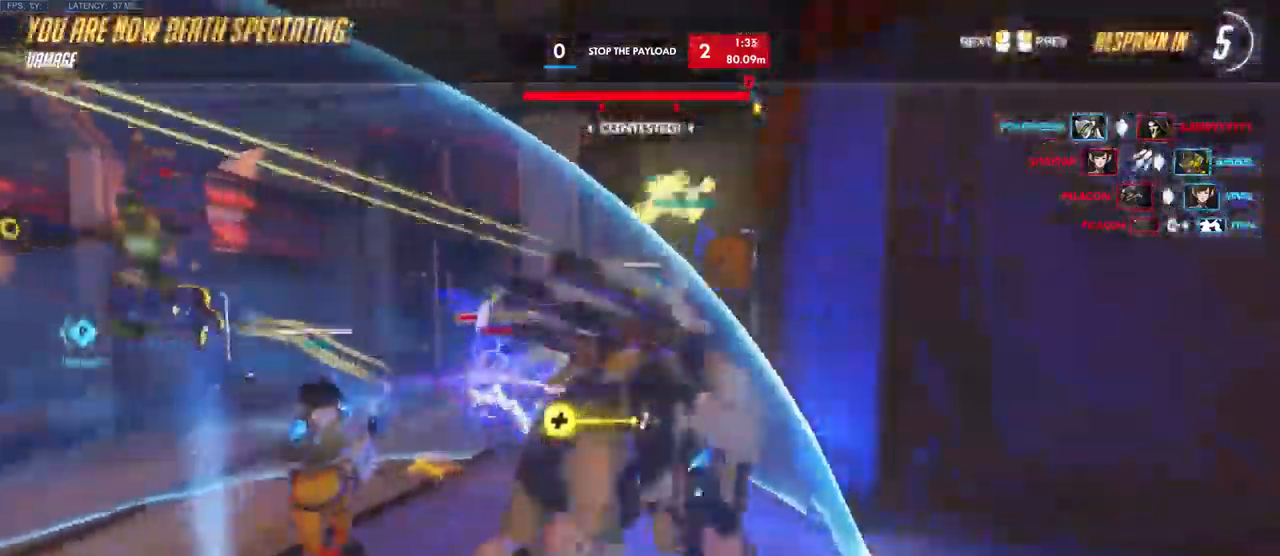
Gameplay with keyboard and mouse; each line is a JSON object with the keys and mouse buttons held at the frame after it. "events" lists presses ("down") and releases ("up") of "a", "ctrl", "d", "e", "q", "s", "shift", "space", "w", "mouse_left", "mouse_wheel", "mouse_right", "mouse_mb4" and "mouse_mb5" between this image and that frame as [ms after this image, input, new state], when the widget could be followed in between. "mouse_left", "mouse_wheel", "mouse_right", "mouse_mb4", "mouse_mb5" = the "left", "wheel", "right", "mb4", "mb5" buttons of the "mouse" list. No other keys are recorded. "wheel" means that the mouse wheel is clicked or scrolled. Mouse movement is not recorded.
{"keys": [], "mouse": [], "events": []}
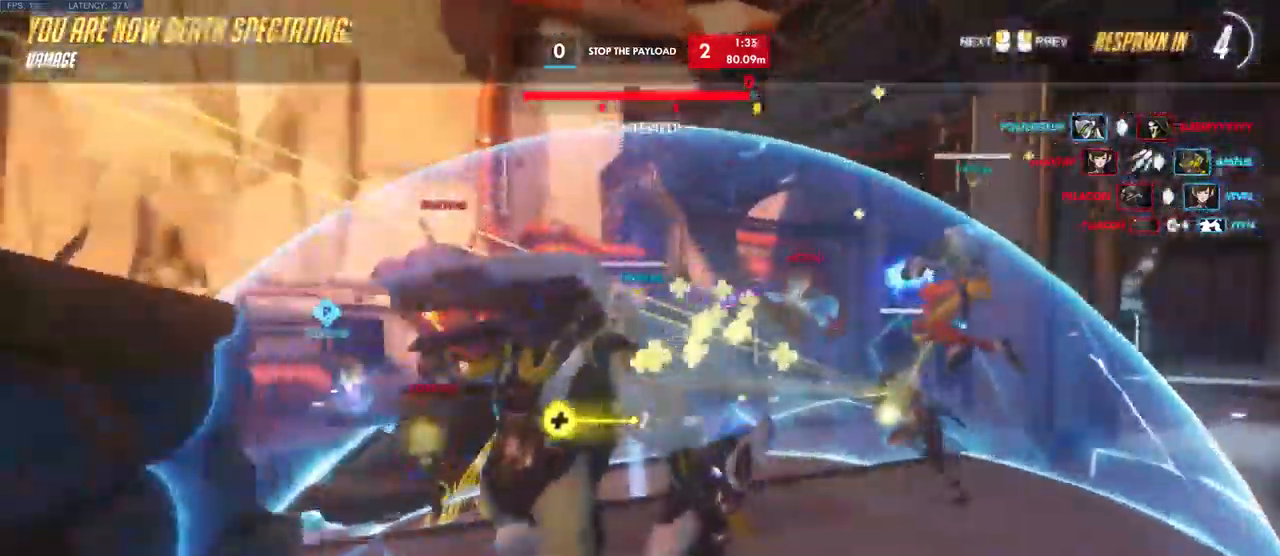
{"keys": [], "mouse": [], "events": []}
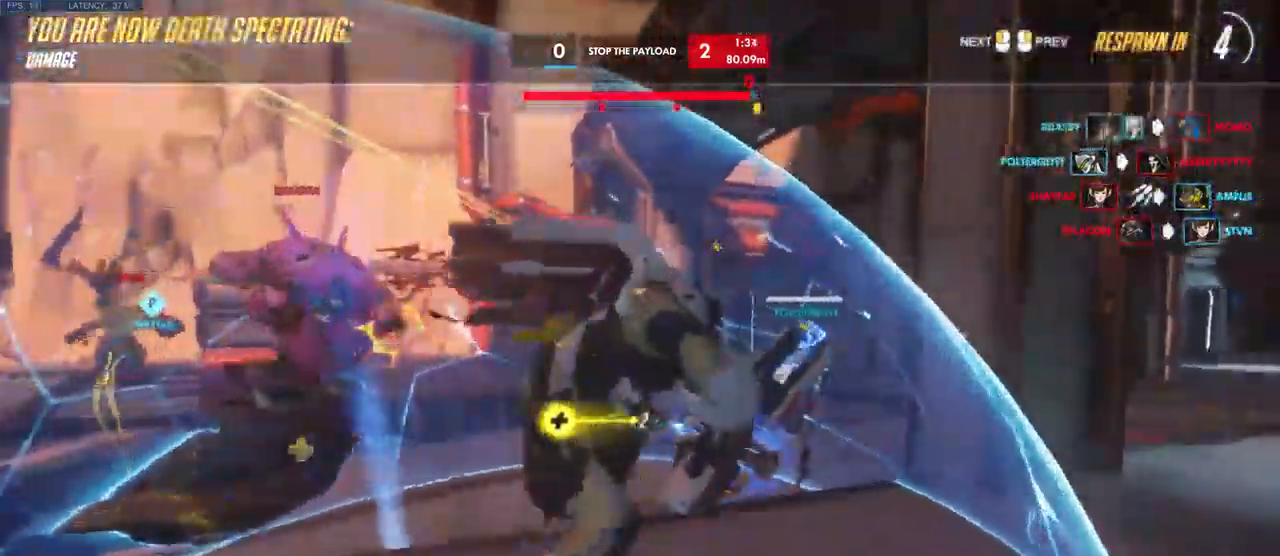
{"keys": [], "mouse": [], "events": []}
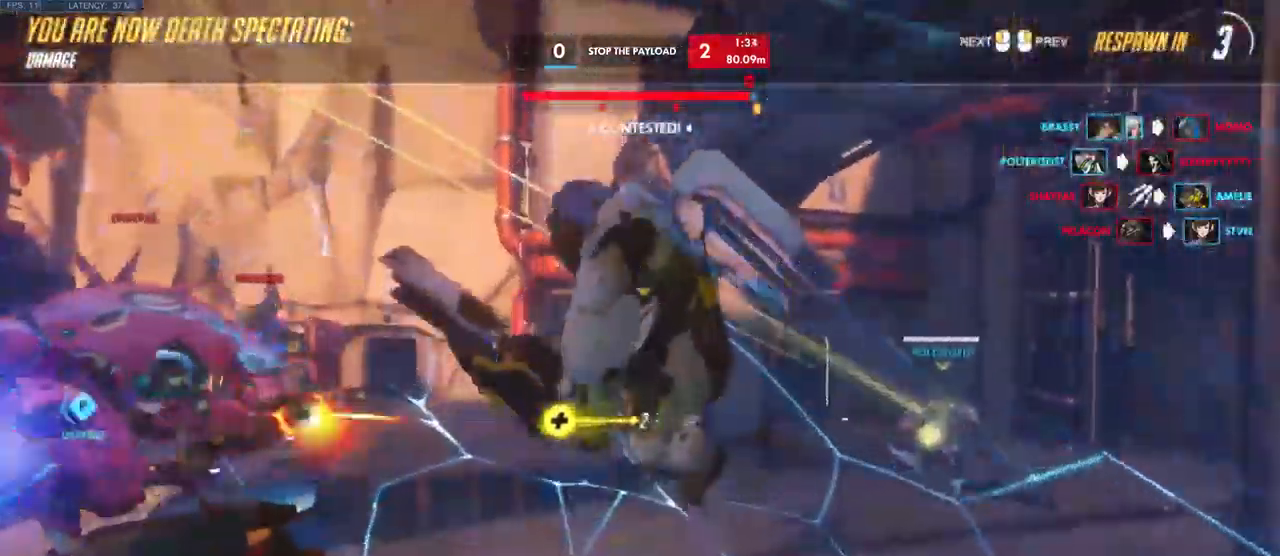
{"keys": [], "mouse": [], "events": []}
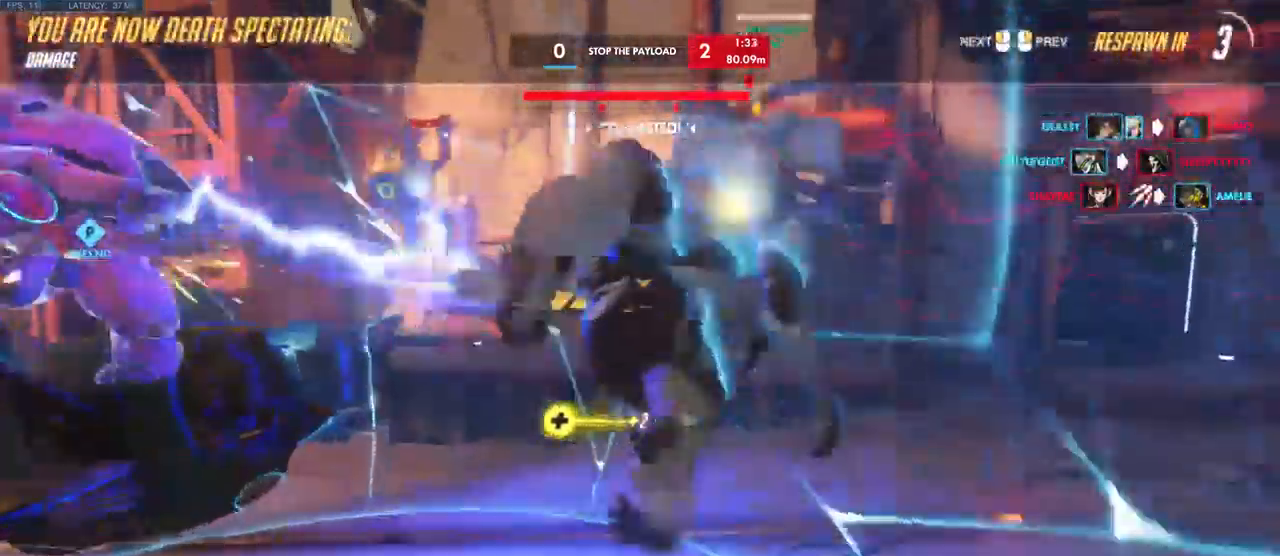
{"keys": [], "mouse": [], "events": []}
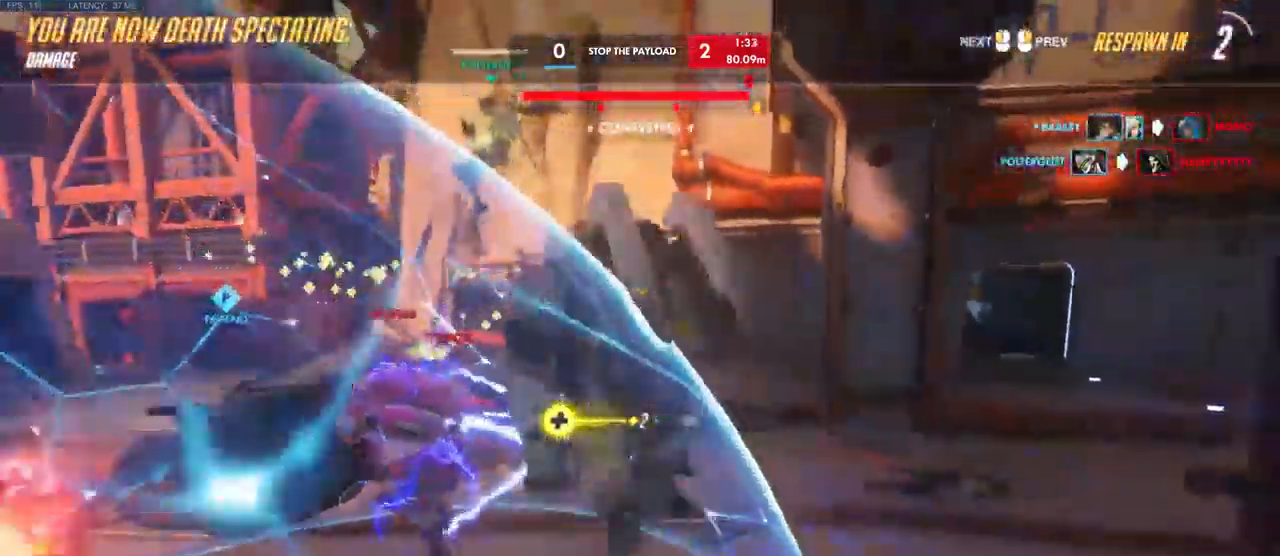
{"keys": ["w"], "mouse": [], "events": [[500, "w", "down"]]}
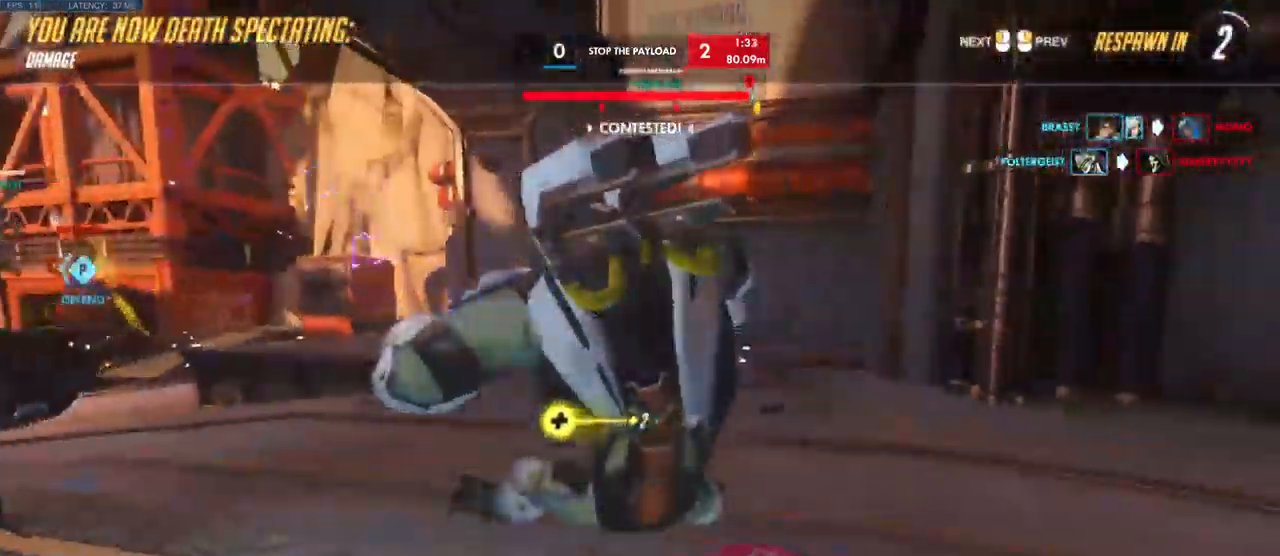
{"keys": ["w"], "mouse": [], "events": []}
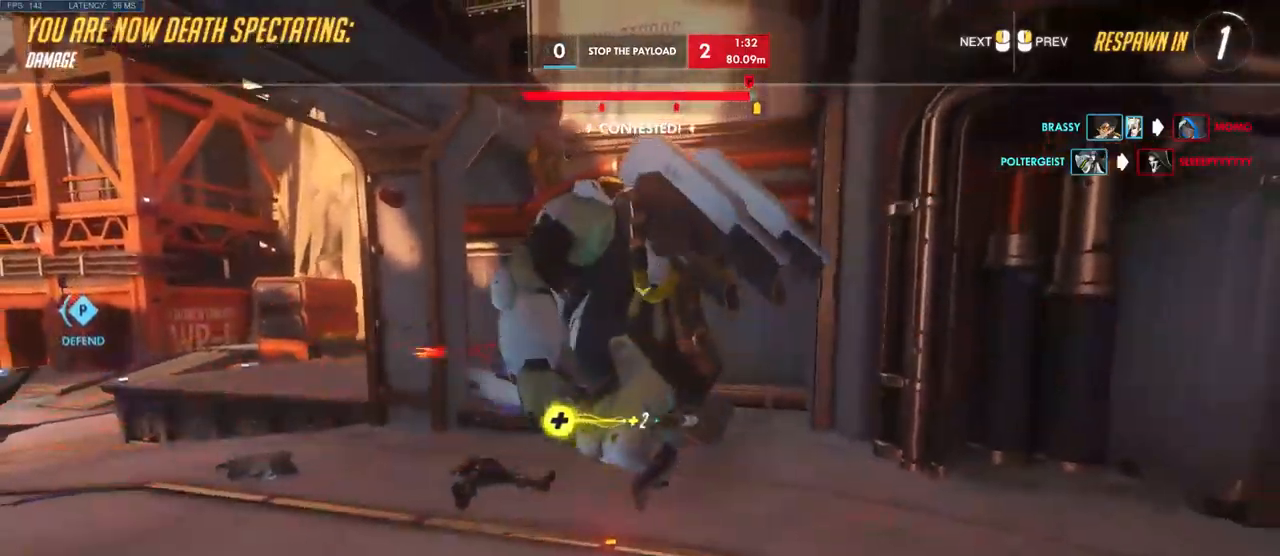
{"keys": ["w"], "mouse": [], "events": []}
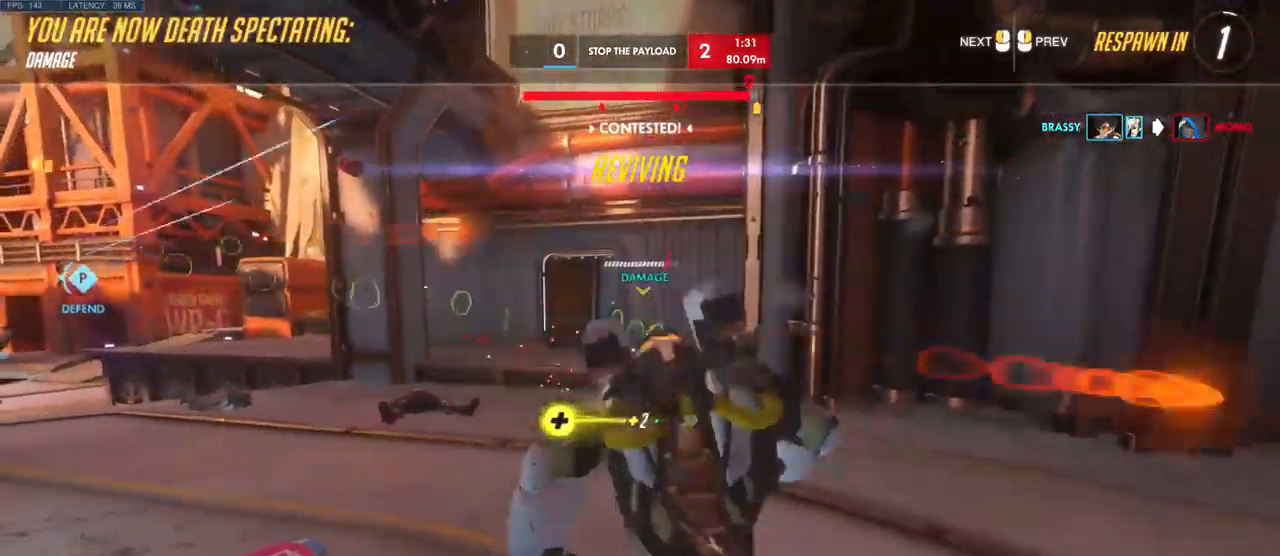
{"keys": ["w"], "mouse": []}
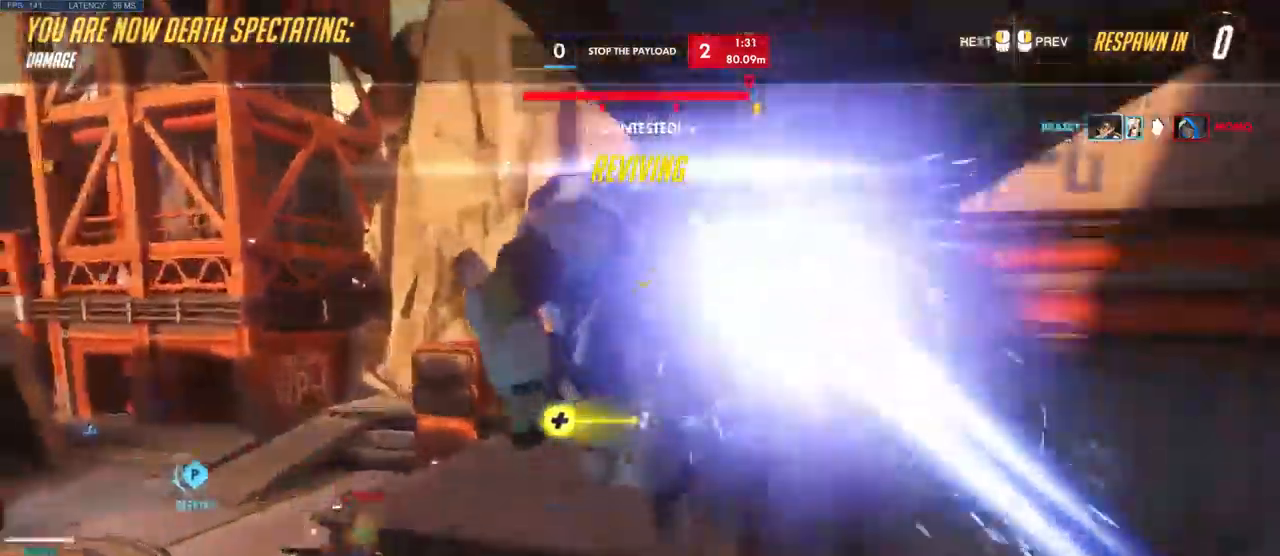
{"keys": ["w"], "mouse": [], "events": []}
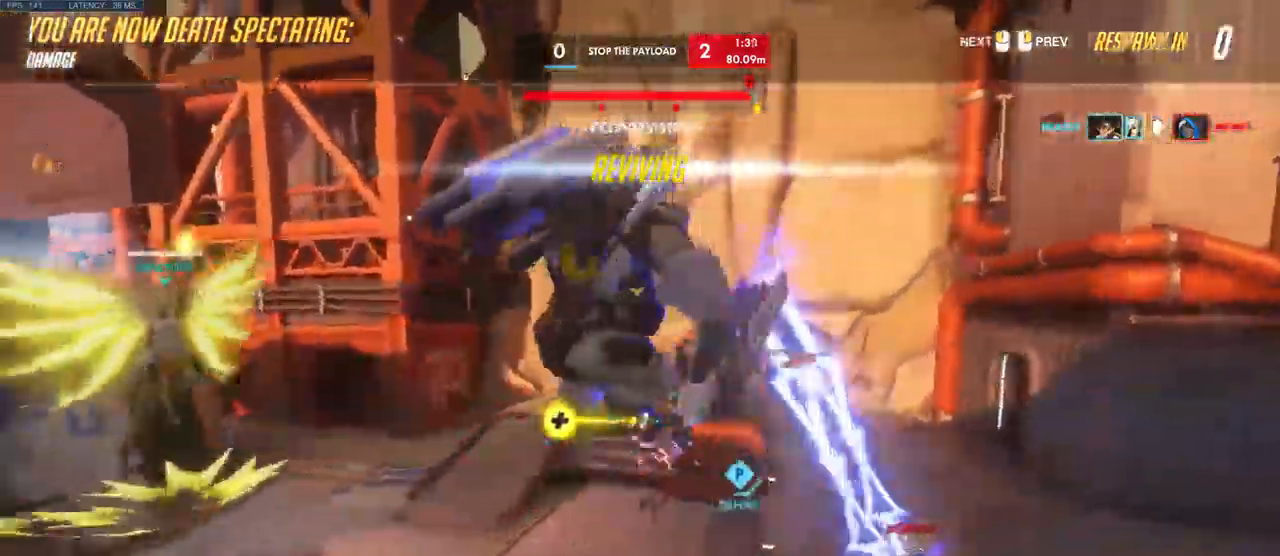
{"keys": [], "mouse": [], "events": [[250, "w", "up"]]}
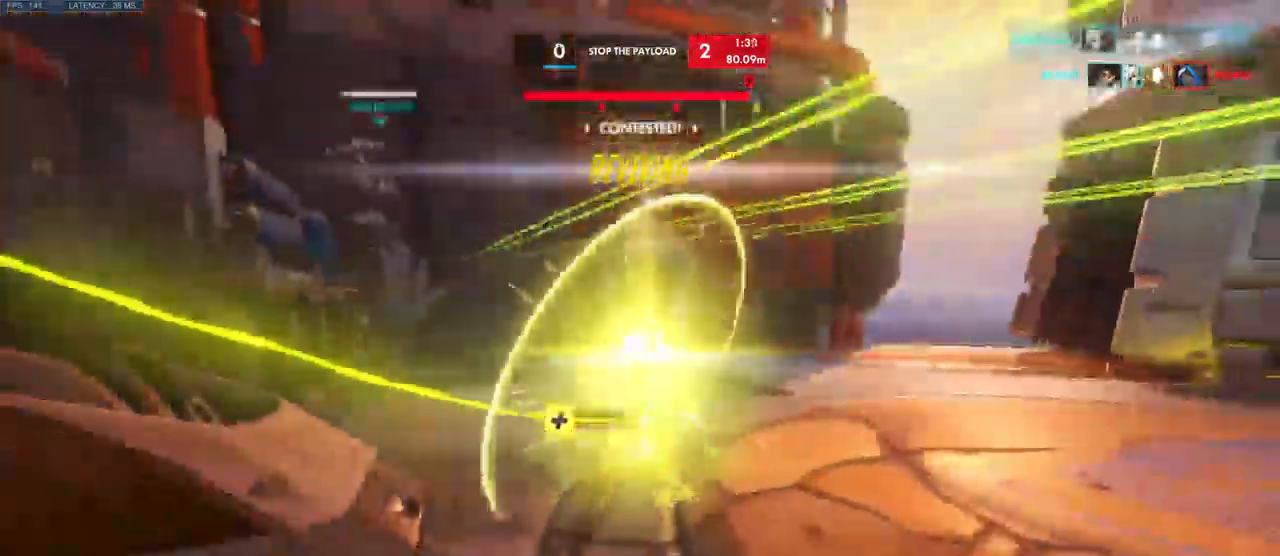
{"keys": ["w"], "mouse": [], "events": [[317, "w", "down"]]}
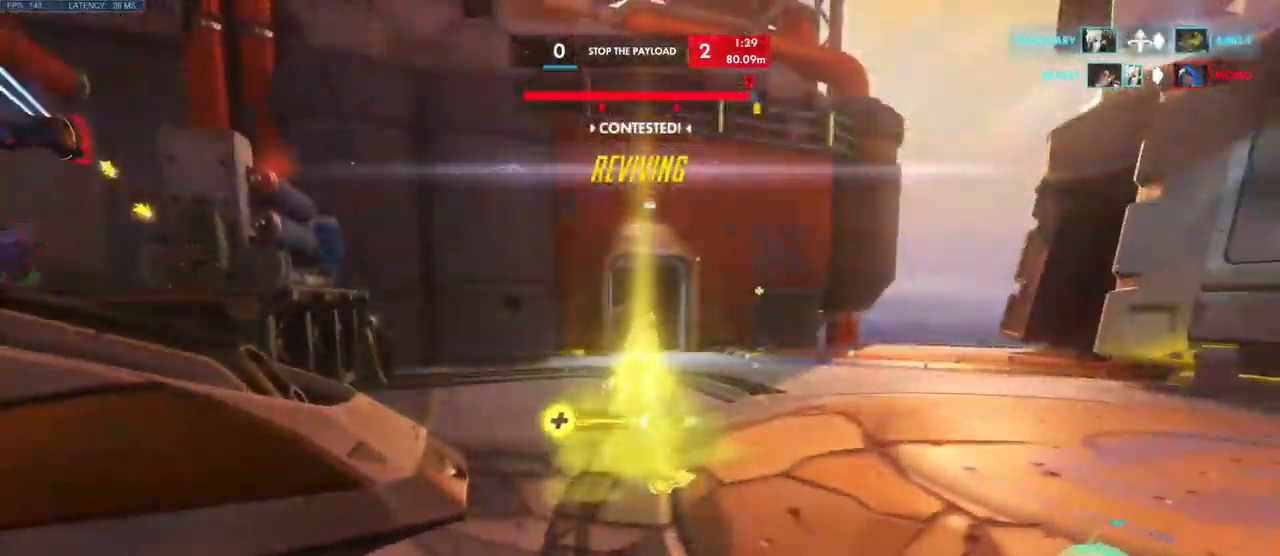
{"keys": ["w"], "mouse": [], "events": []}